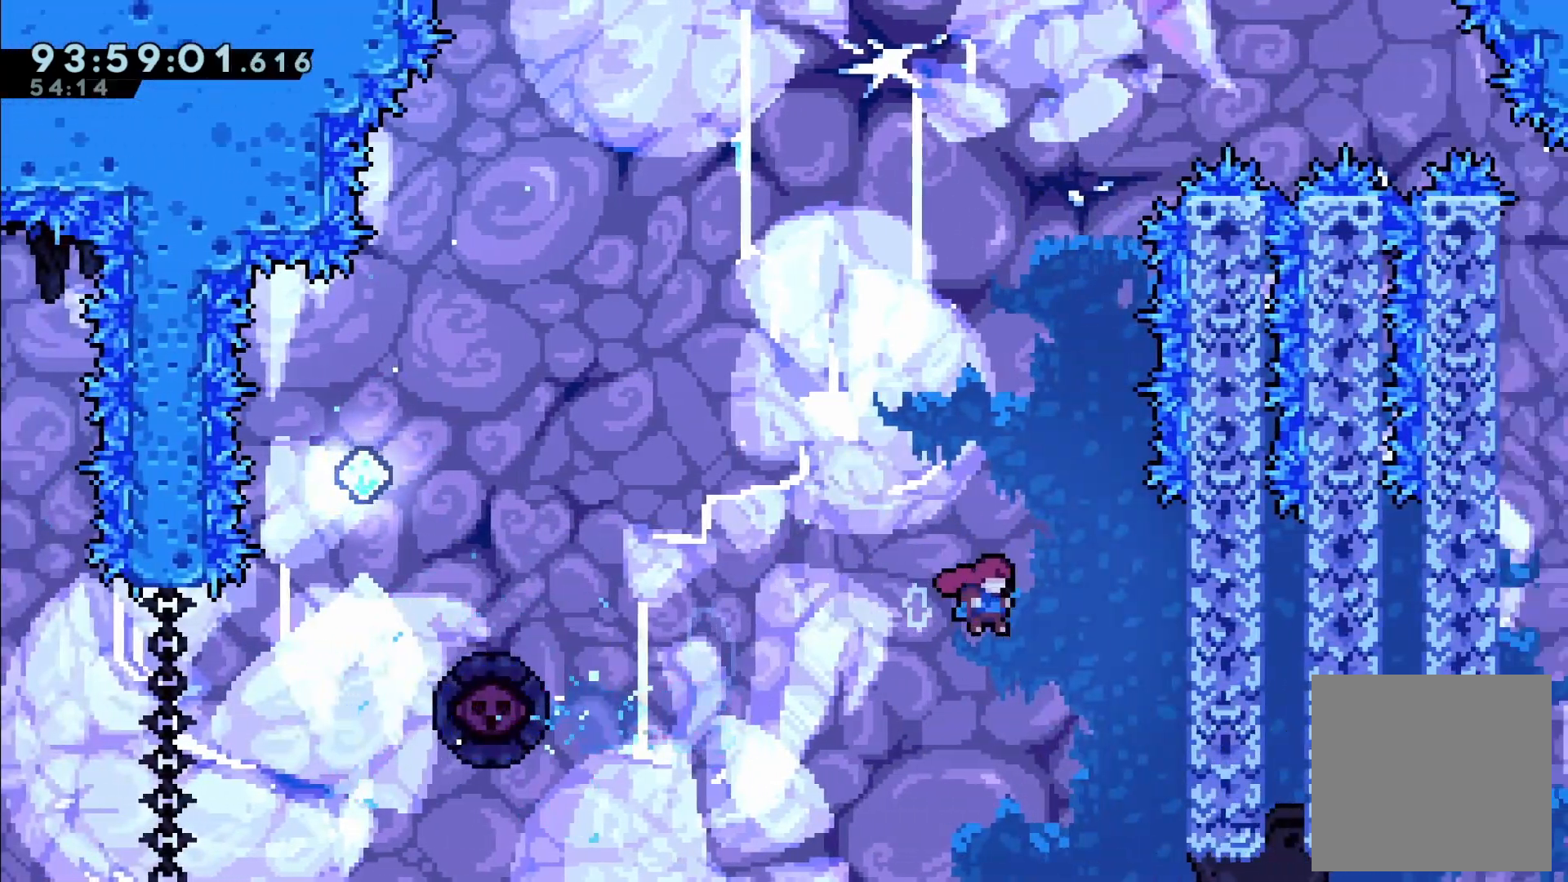
Gameplay with a controller (Xbox layout); each line is a JSON object with the inputs held at the frame after it (dt_ms = milliseconds from this image to that frame). "events" lists button and stick changes between this image and that frame as [ms after this image, input, new state], when the widget could be followed in between. Not read: L3 R3 right_stick.
{"dt_ms": 500, "buttons": ["R2", "DPAD_LEFT"], "left_stick": "center", "events": [[200, "DPAD_RIGHT", "up"], [233, "DPAD_LEFT", "down"], [267, "A", "down"], [467, "A", "up"]]}
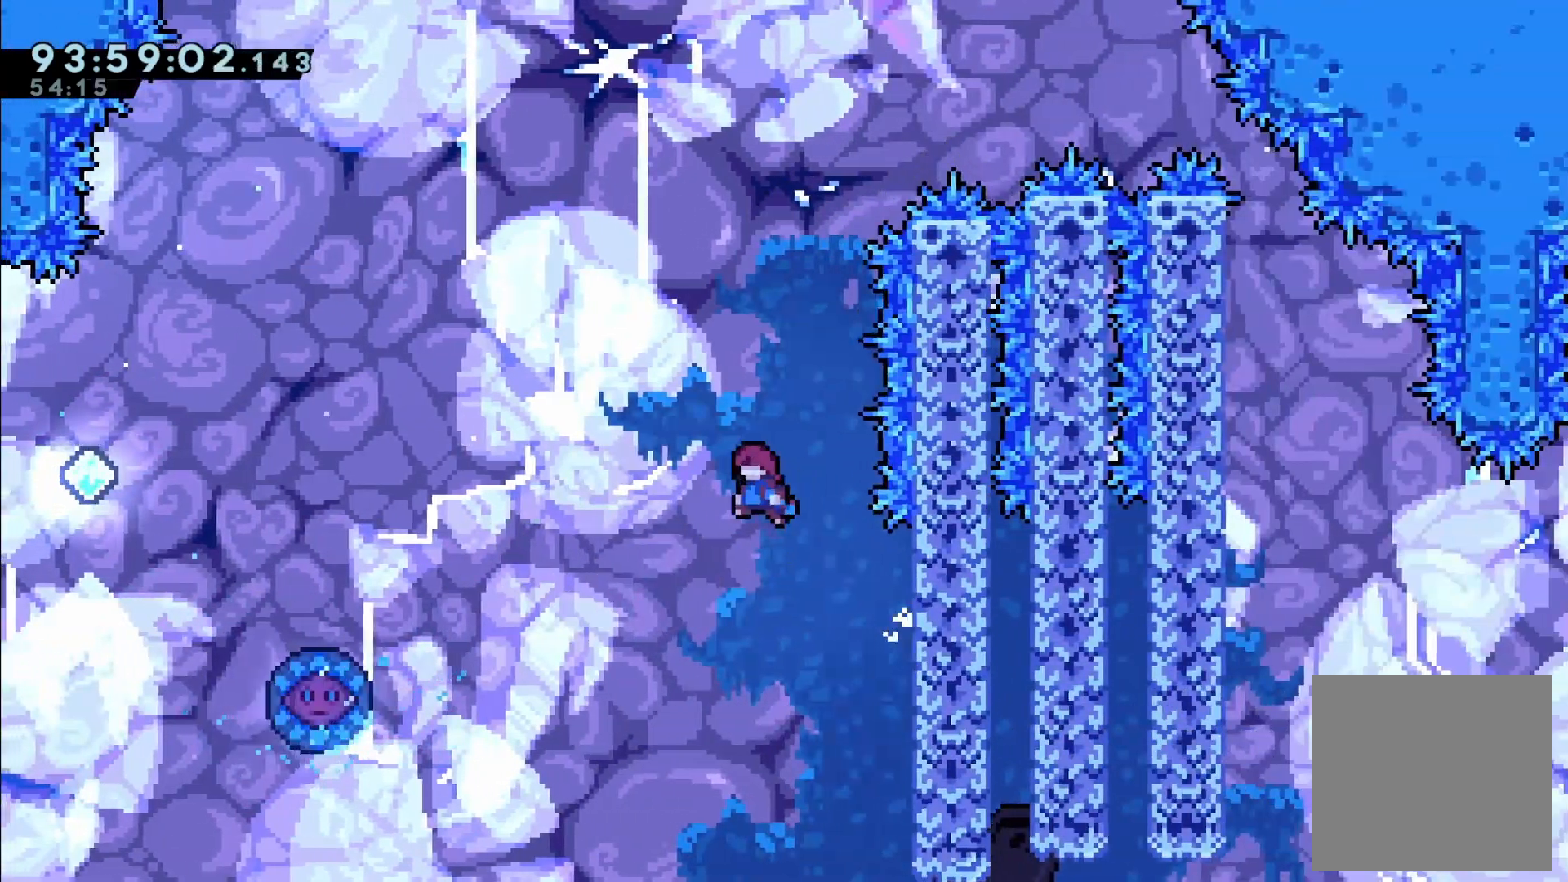
{"dt_ms": 500, "buttons": ["X", "R2", "DPAD_LEFT"], "left_stick": "center", "events": [[433, "X", "down"]]}
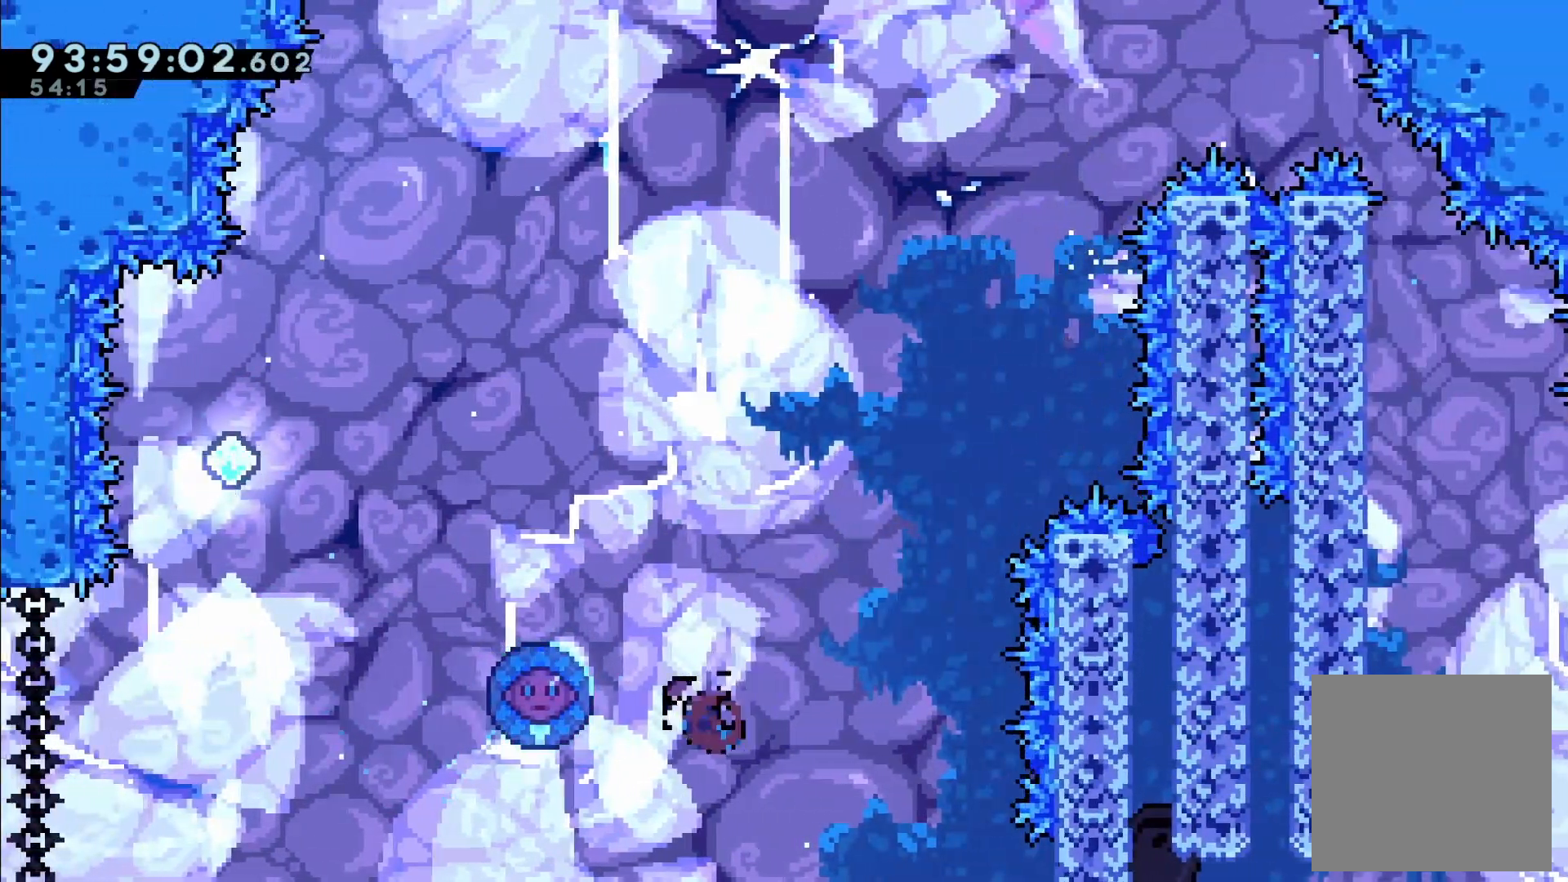
{"dt_ms": 1000, "buttons": ["R2", "DPAD_LEFT"], "left_stick": "center"}
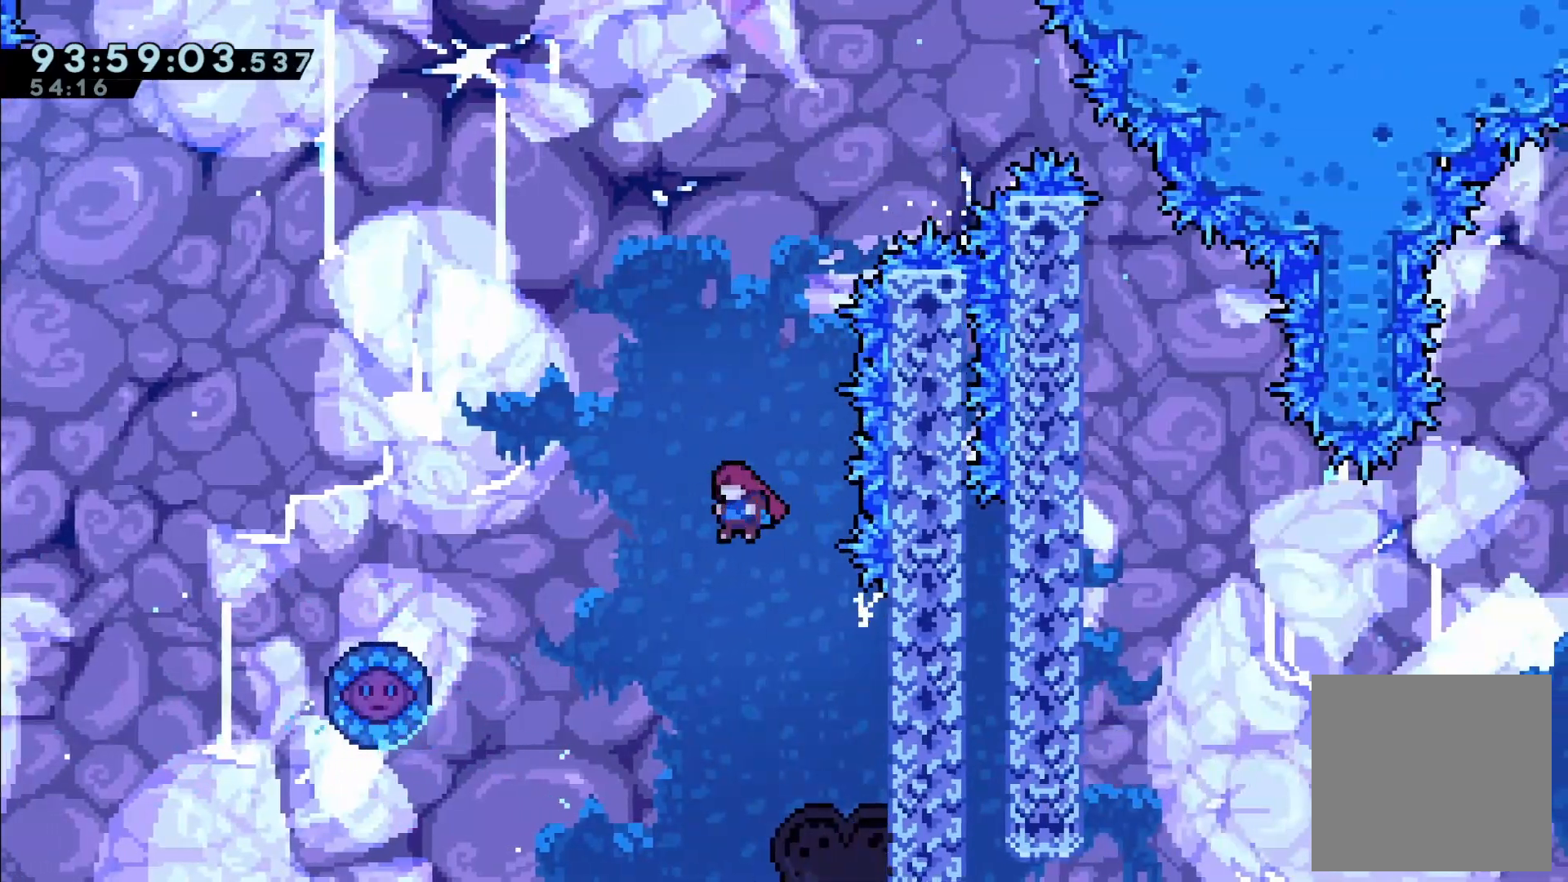
{"dt_ms": 1000, "buttons": ["R2", "DPAD_RIGHT"], "left_stick": "center"}
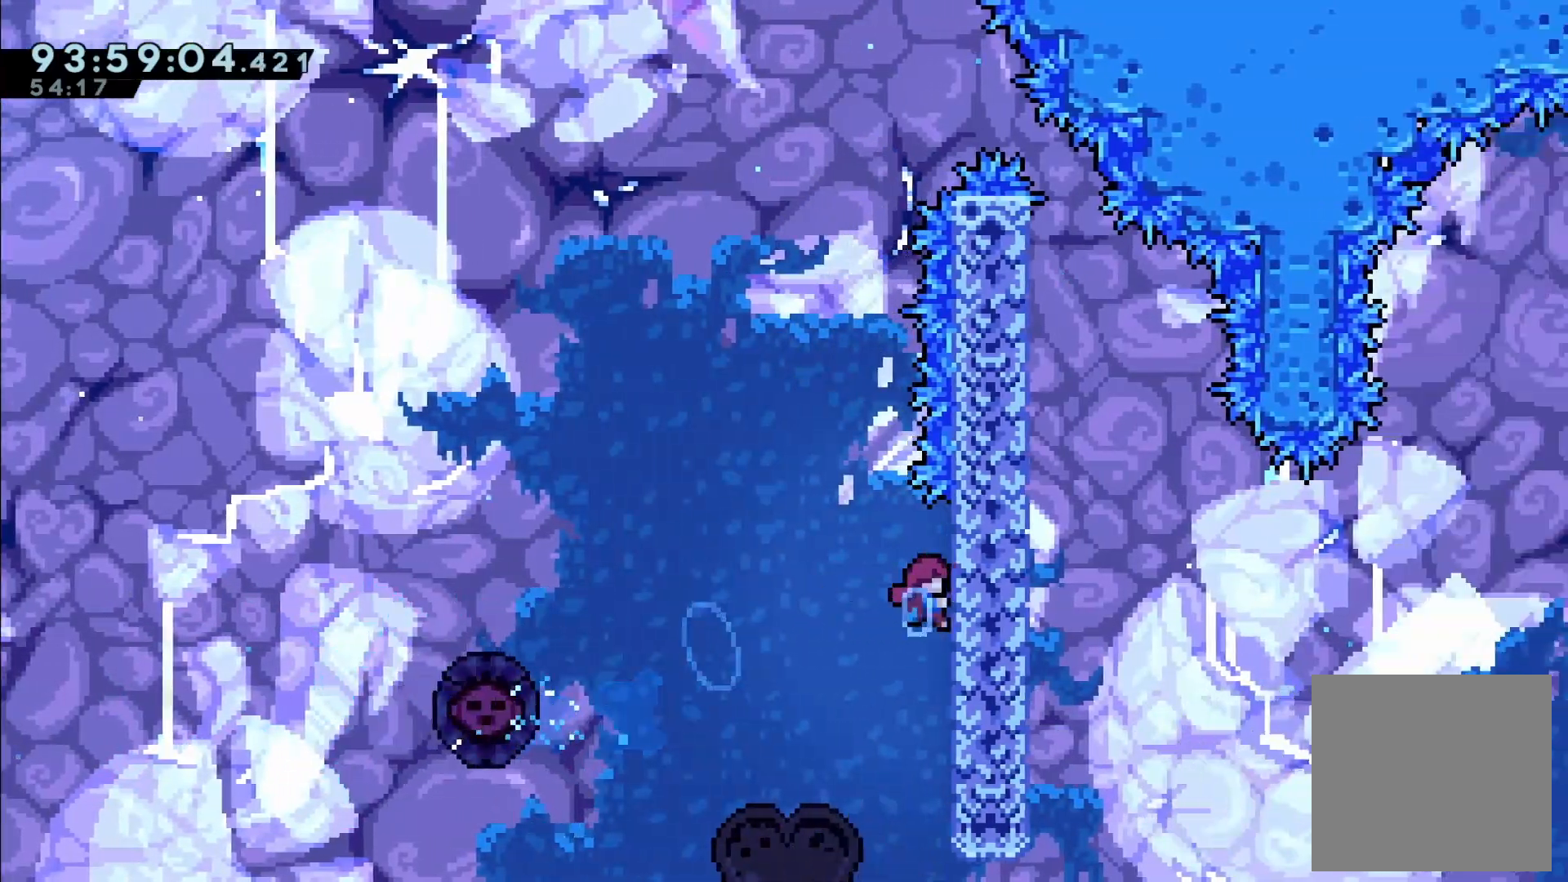
{"dt_ms": 500, "buttons": ["A", "R2", "DPAD_LEFT"], "left_stick": "center", "events": [[17, "DPAD_RIGHT", "up"], [183, "DPAD_LEFT", "down"], [217, "A", "down"]]}